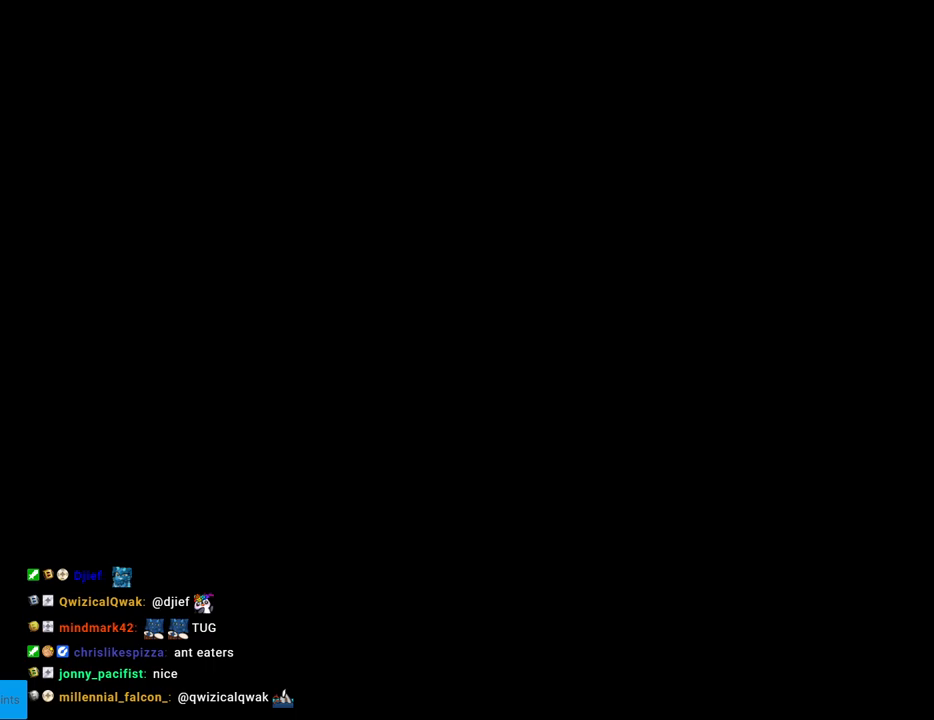
Gameplay with a controller (Nintendo layout); each line is a JSON object with the inputs held at the frame after it. "events" lists button and stick changes between this image and that frame as [ms after this image, input, new state], when the widget could be followed in between. Not read: L3 R3.
{"buttons": ["Y"], "events": [[250, "B", "up"]]}
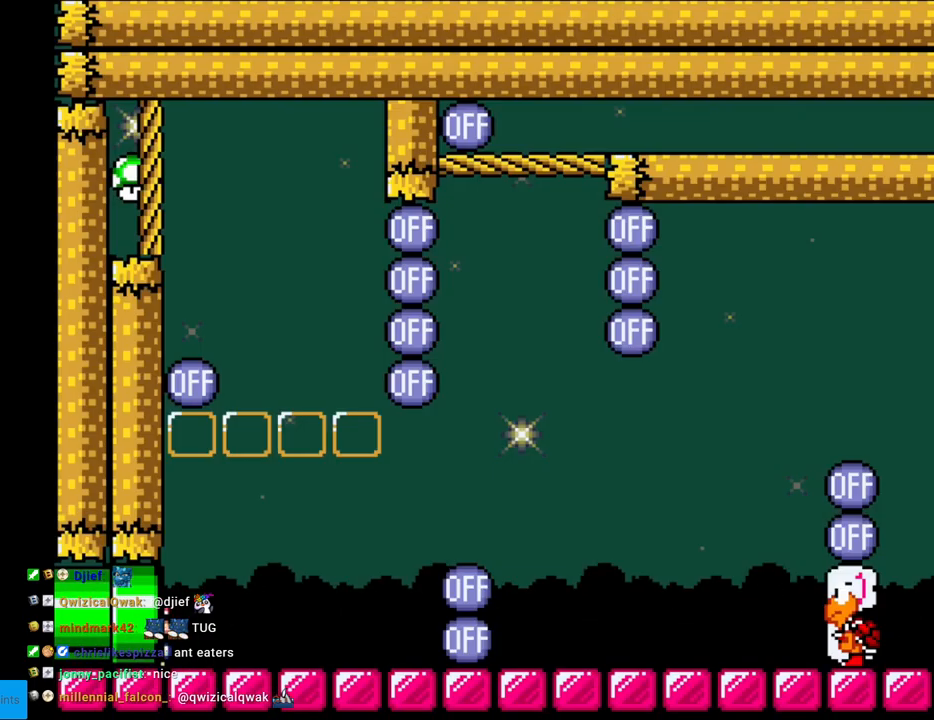
{"buttons": ["Y", "DPAD_RIGHT"], "events": [[250, "DPAD_RIGHT", "down"]]}
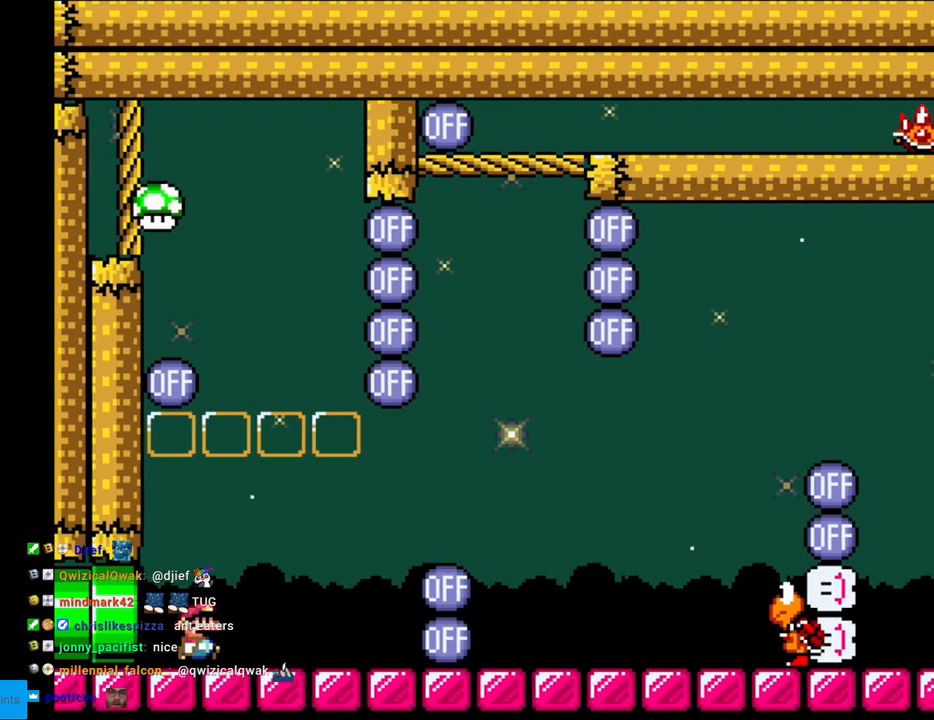
{"buttons": ["B", "Y"], "events": [[117, "B", "down"], [167, "DPAD_RIGHT", "up"], [167, "DPAD_UP", "down"], [200, "DPAD_LEFT", "down"], [217, "DPAD_UP", "up"], [383, "DPAD_LEFT", "up"]]}
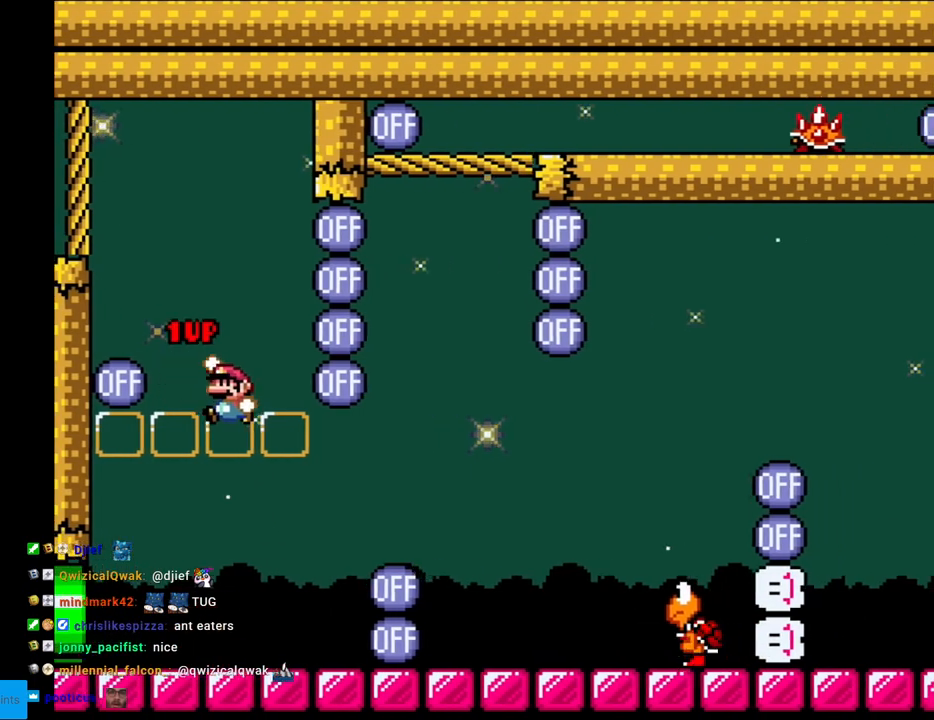
{"buttons": ["Y", "DPAD_RIGHT"], "events": [[33, "B", "up"], [283, "DPAD_RIGHT", "down"]]}
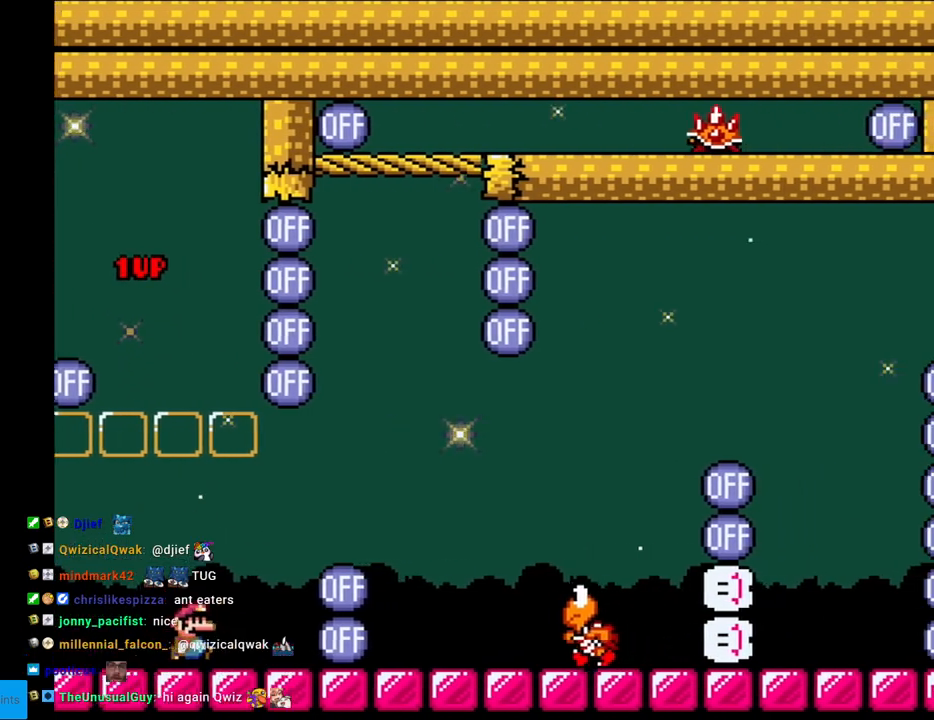
{"buttons": ["Y", "DPAD_RIGHT"], "events": [[67, "B", "down"], [167, "B", "up"], [233, "B", "down"], [433, "B", "up"]]}
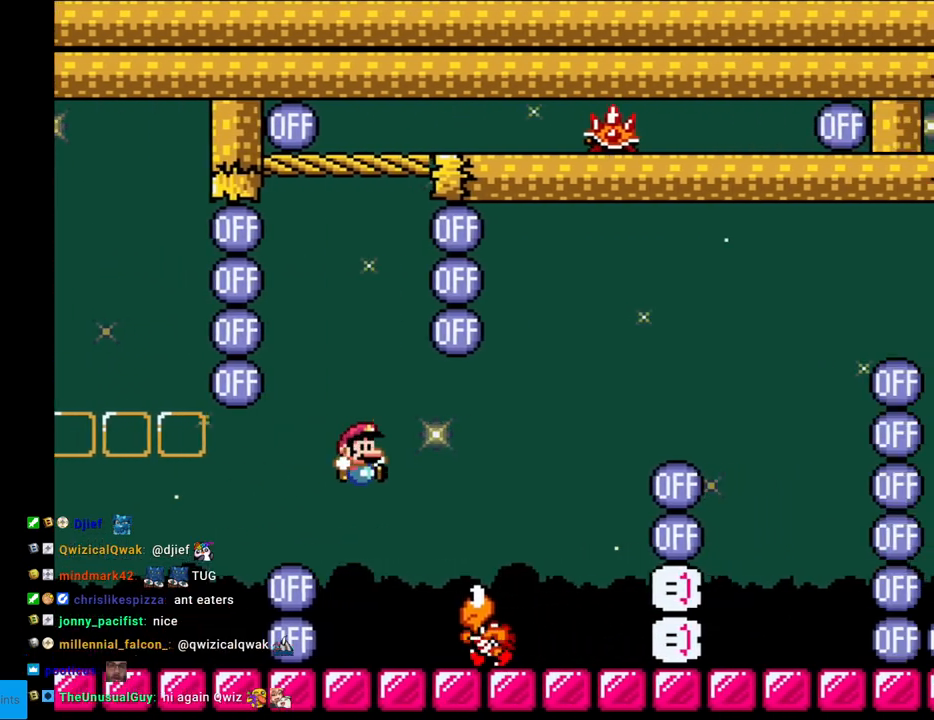
{"buttons": ["Y", "DPAD_LEFT"], "events": [[183, "DPAD_RIGHT", "up"], [200, "DPAD_UP", "down"], [217, "DPAD_LEFT", "down"], [217, "DPAD_UP", "up"], [383, "DPAD_LEFT", "up"], [467, "DPAD_LEFT", "down"]]}
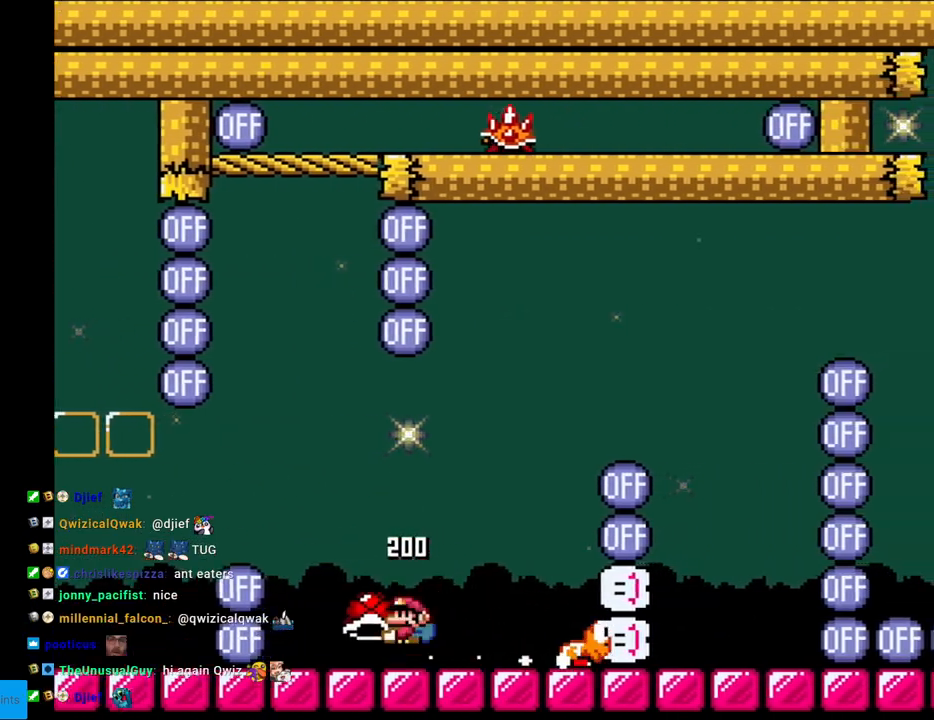
{"buttons": ["B", "Y", "DPAD_RIGHT"], "events": [[150, "B", "down"], [350, "DPAD_LEFT", "up"], [433, "DPAD_RIGHT", "down"]]}
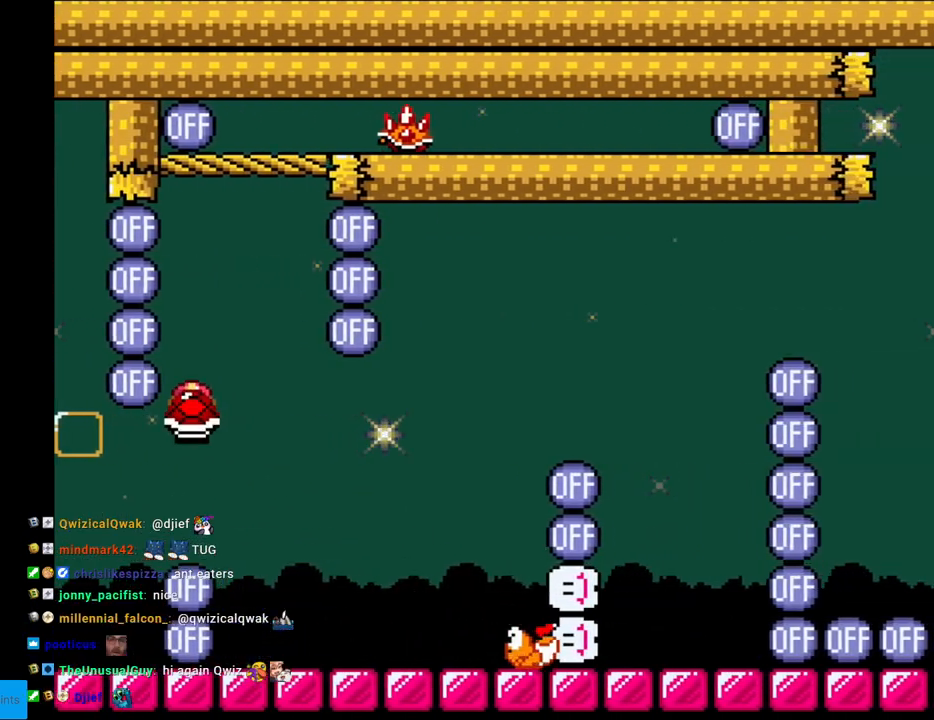
{"buttons": ["B", "Y", "DPAD_RIGHT"], "events": [[83, "DPAD_RIGHT", "up"], [200, "DPAD_RIGHT", "down"], [233, "DPAD_UP", "down"], [300, "DPAD_RIGHT", "up"], [300, "Y", "up"], [400, "Y", "down"], [433, "DPAD_RIGHT", "down"], [433, "DPAD_UP", "up"]]}
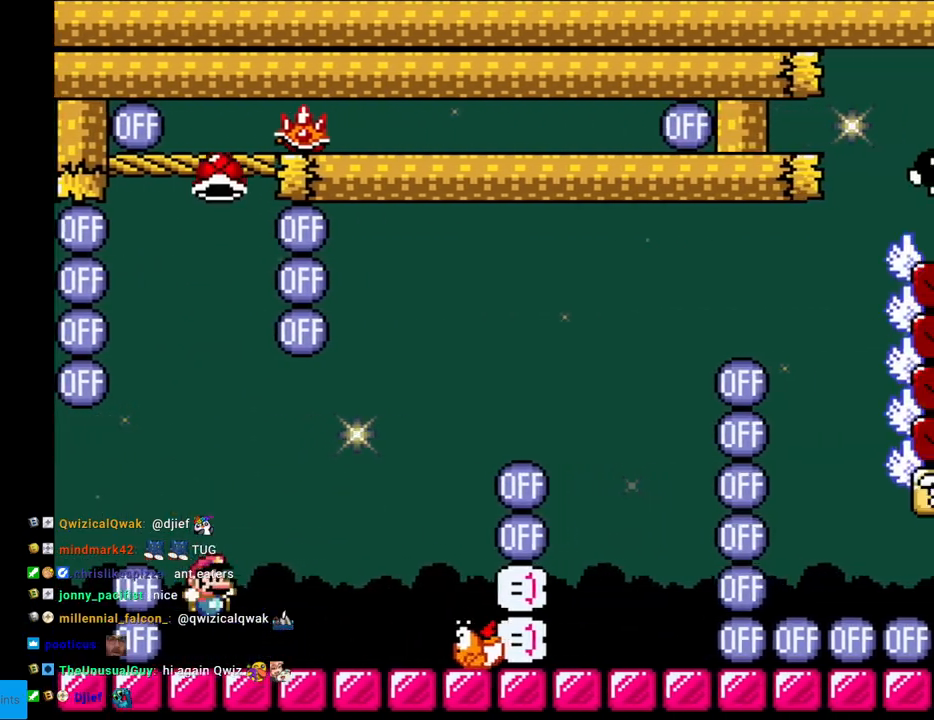
{"buttons": ["B", "Y", "DPAD_RIGHT"], "events": [[50, "B", "up"], [383, "B", "down"]]}
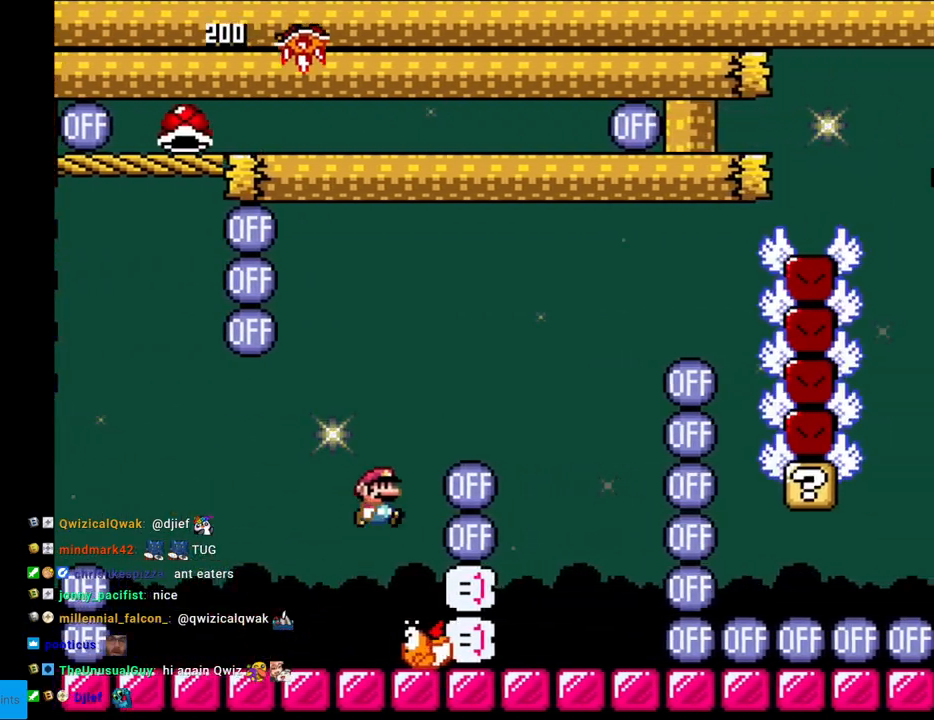
{"buttons": ["Y", "DPAD_LEFT"], "events": [[350, "DPAD_RIGHT", "up"], [367, "DPAD_LEFT", "down"], [383, "B", "up"]]}
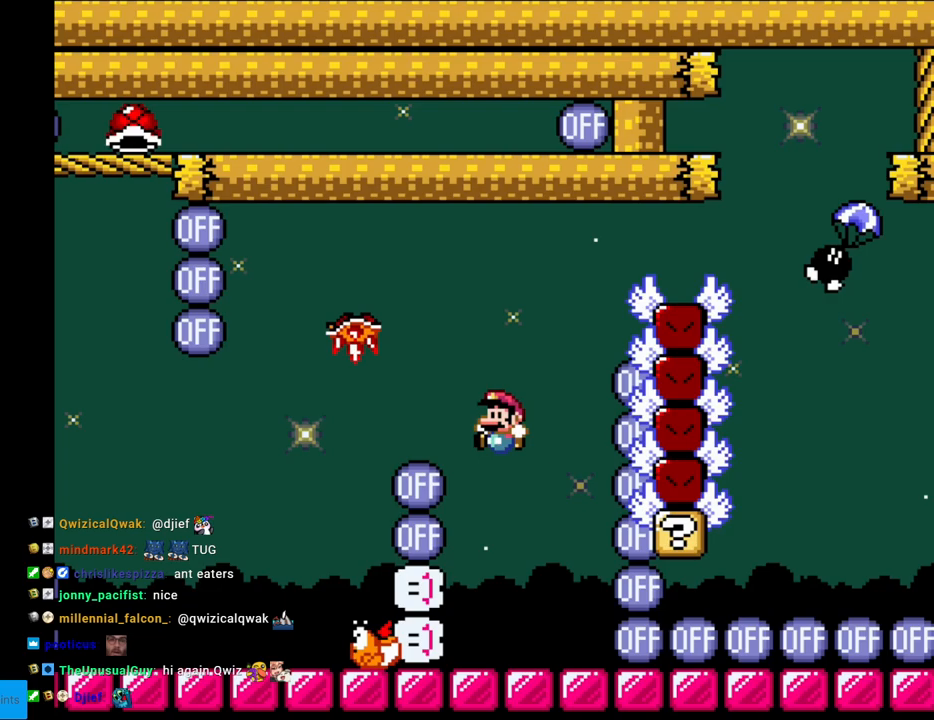
{"buttons": ["Y", "DPAD_RIGHT"], "events": [[17, "DPAD_LEFT", "up"], [283, "DPAD_LEFT", "down"], [483, "DPAD_LEFT", "up"], [500, "DPAD_RIGHT", "down"]]}
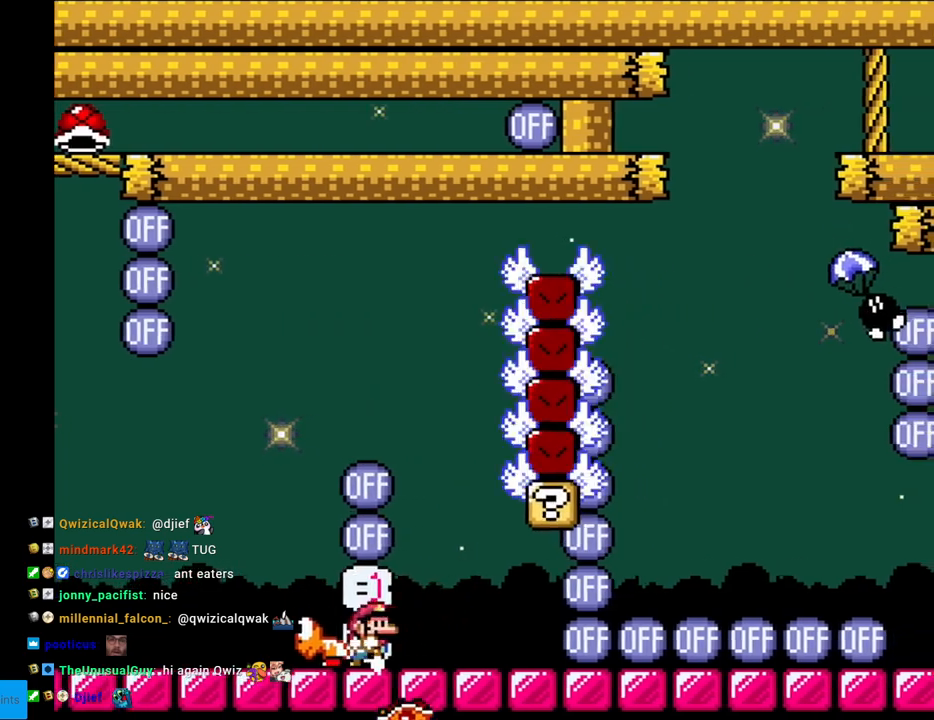
{"buttons": ["Y", "DPAD_LEFT"], "events": [[367, "DPAD_RIGHT", "up"], [383, "DPAD_UP", "down"], [400, "DPAD_LEFT", "down"], [400, "DPAD_UP", "up"]]}
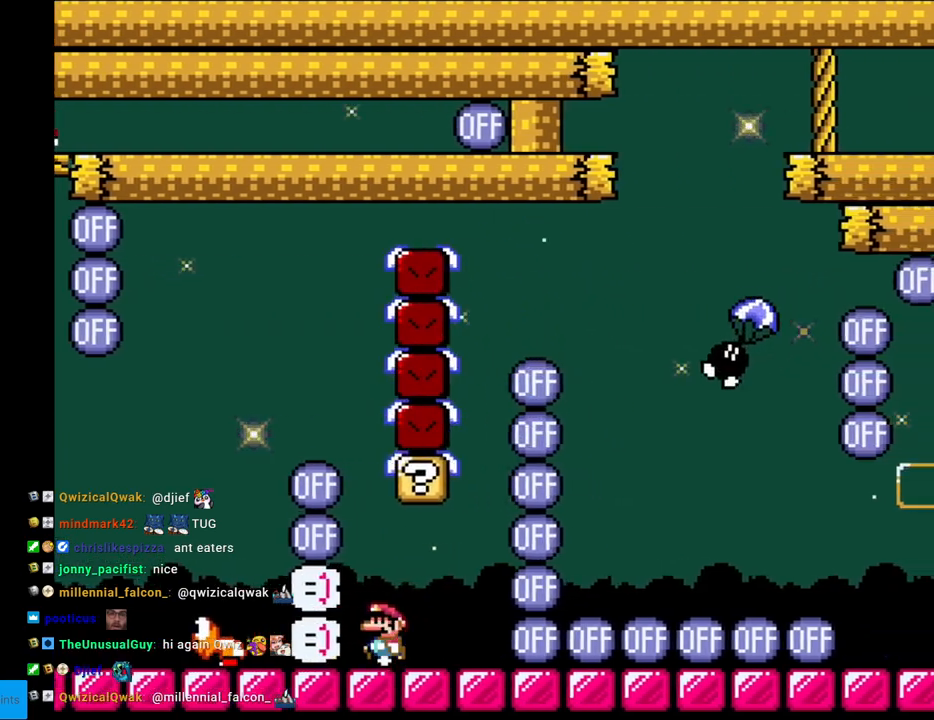
{"buttons": ["Y", "DPAD_RIGHT"], "events": [[17, "DPAD_LEFT", "up"], [83, "B", "down"], [217, "B", "up"], [350, "DPAD_RIGHT", "down"]]}
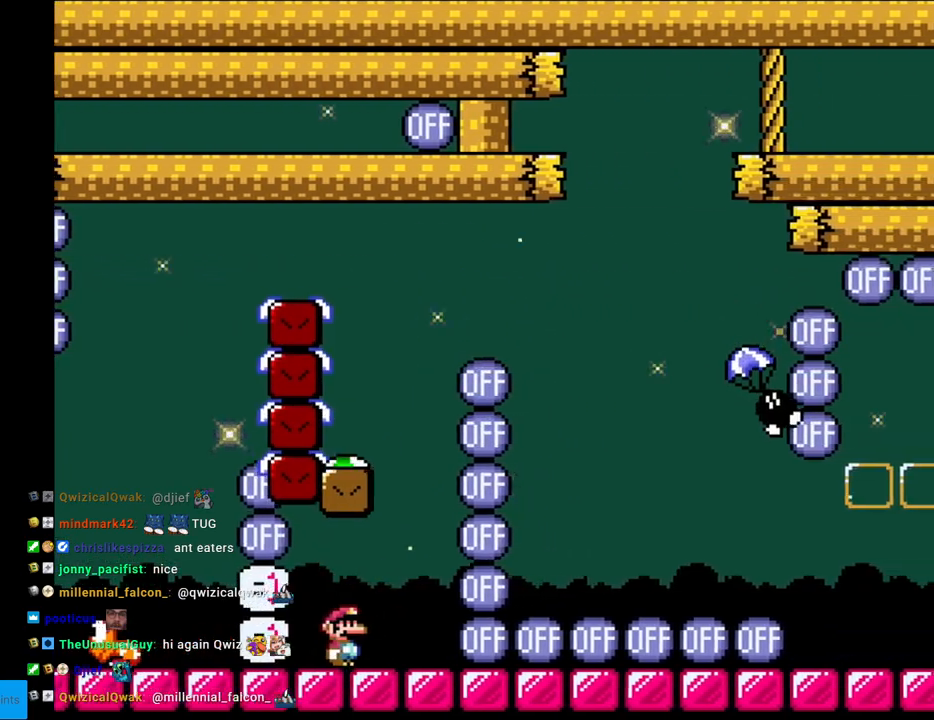
{"buttons": ["Y", "DPAD_LEFT"], "events": [[117, "B", "down"], [167, "DPAD_RIGHT", "up"], [183, "DPAD_LEFT", "down"], [417, "B", "up"]]}
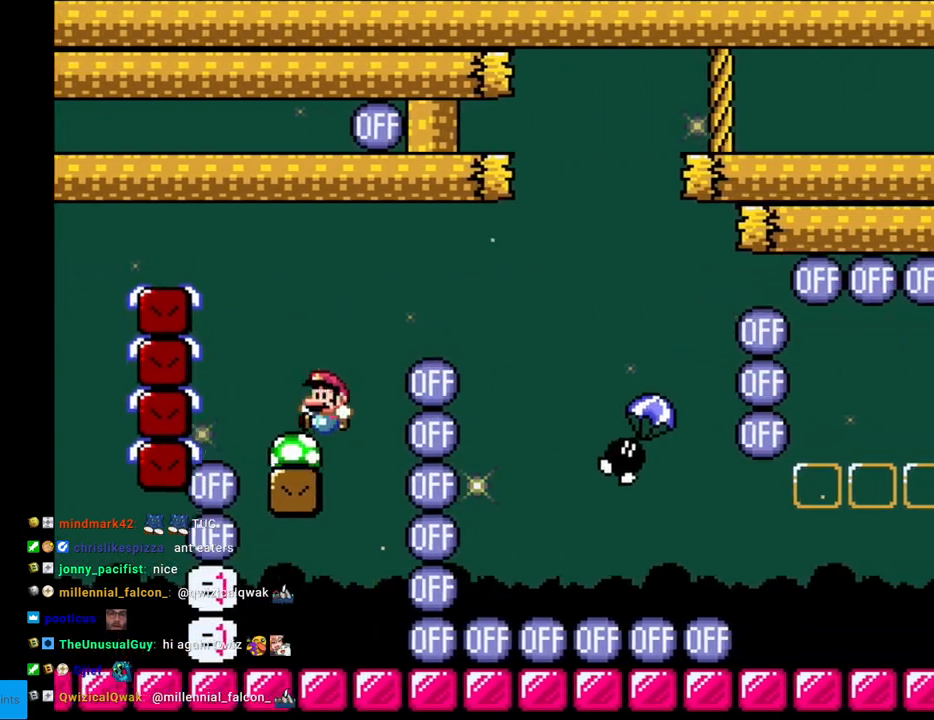
{"buttons": ["B", "Y", "DPAD_RIGHT"], "events": [[17, "DPAD_LEFT", "up"], [83, "DPAD_RIGHT", "down"], [283, "B", "down"], [417, "B", "up"], [483, "B", "down"]]}
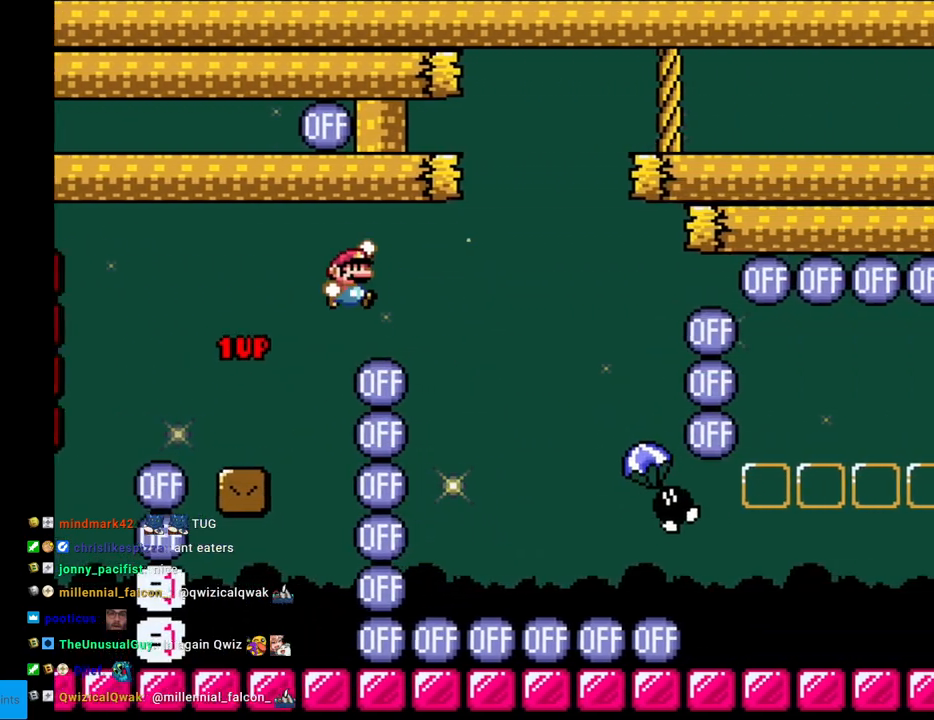
{"buttons": ["Y", "DPAD_LEFT"], "events": [[133, "B", "up"], [183, "B", "down"], [283, "B", "up"], [433, "DPAD_RIGHT", "up"], [450, "DPAD_LEFT", "down"]]}
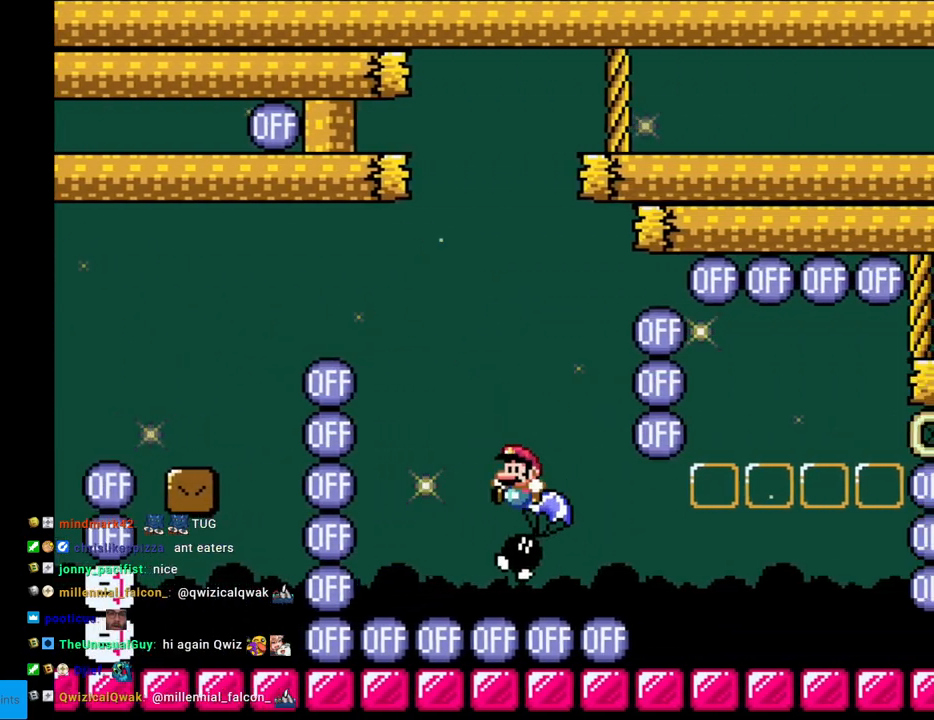
{"buttons": ["B", "Y", "DPAD_RIGHT"], "events": [[17, "B", "down"], [200, "DPAD_LEFT", "up"], [433, "DPAD_RIGHT", "down"]]}
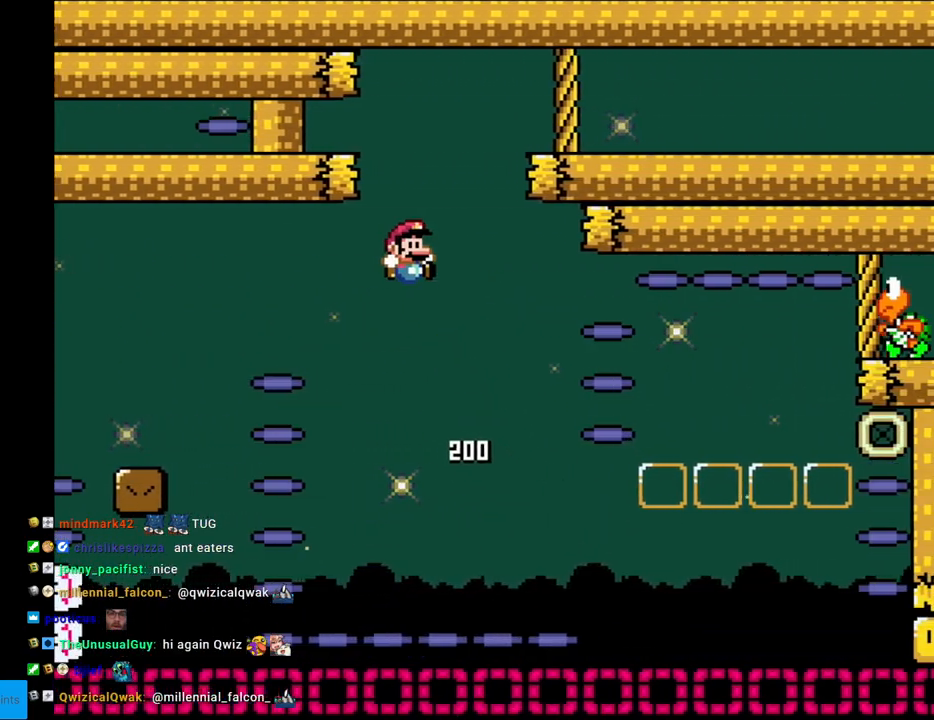
{"buttons": [], "events": [[217, "DPAD_RIGHT", "up"], [350, "B", "up"], [467, "Y", "up"]]}
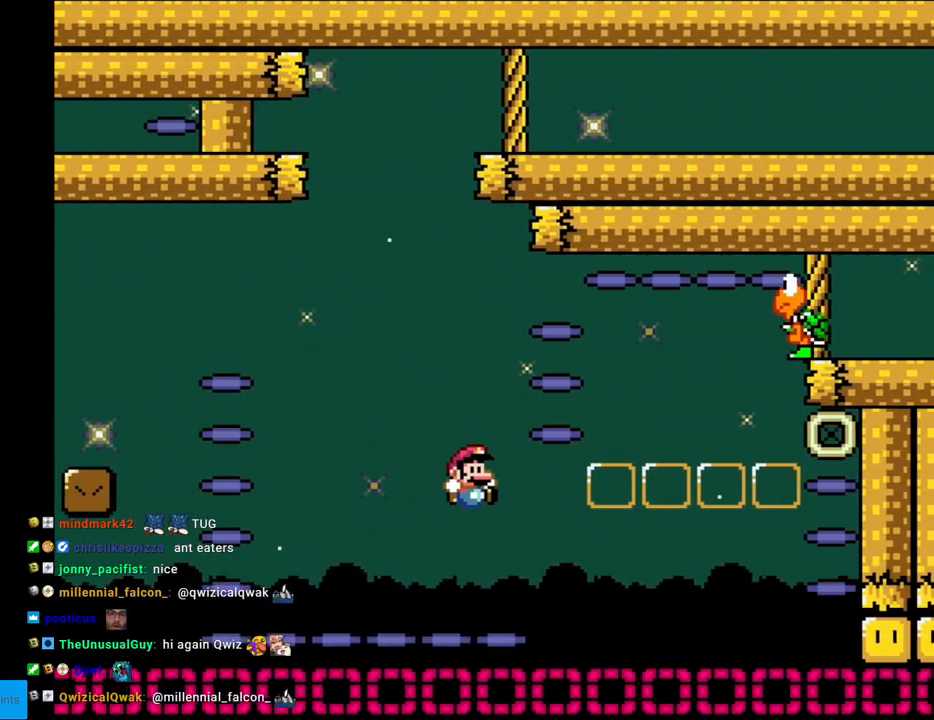
{"buttons": [], "events": []}
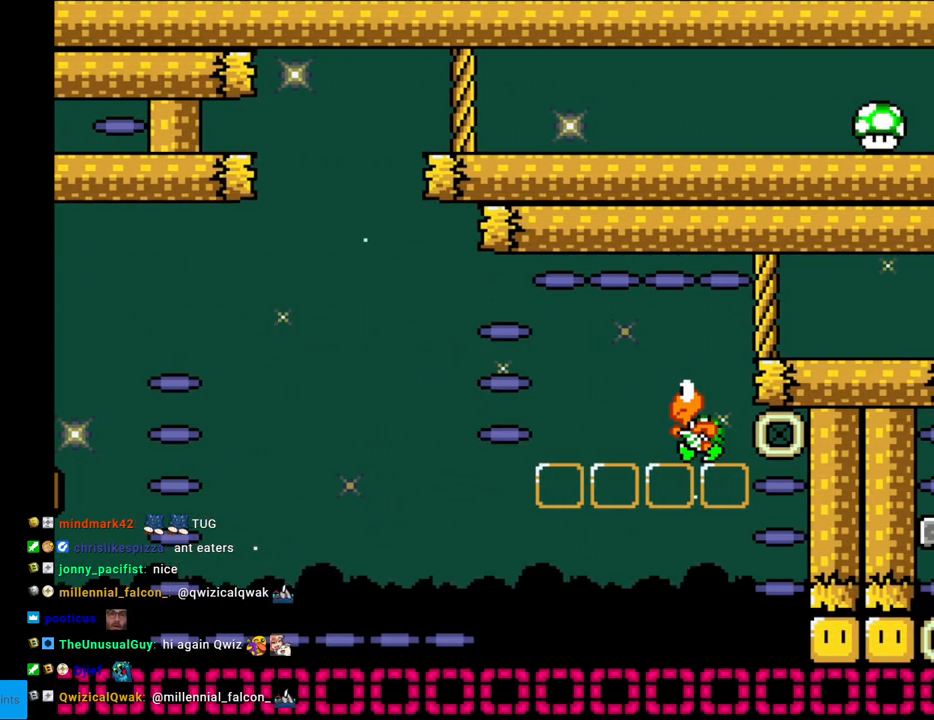
{"buttons": ["A"], "events": [[33, "A", "down"], [133, "A", "up"], [250, "A", "down"], [367, "A", "up"], [450, "A", "down"]]}
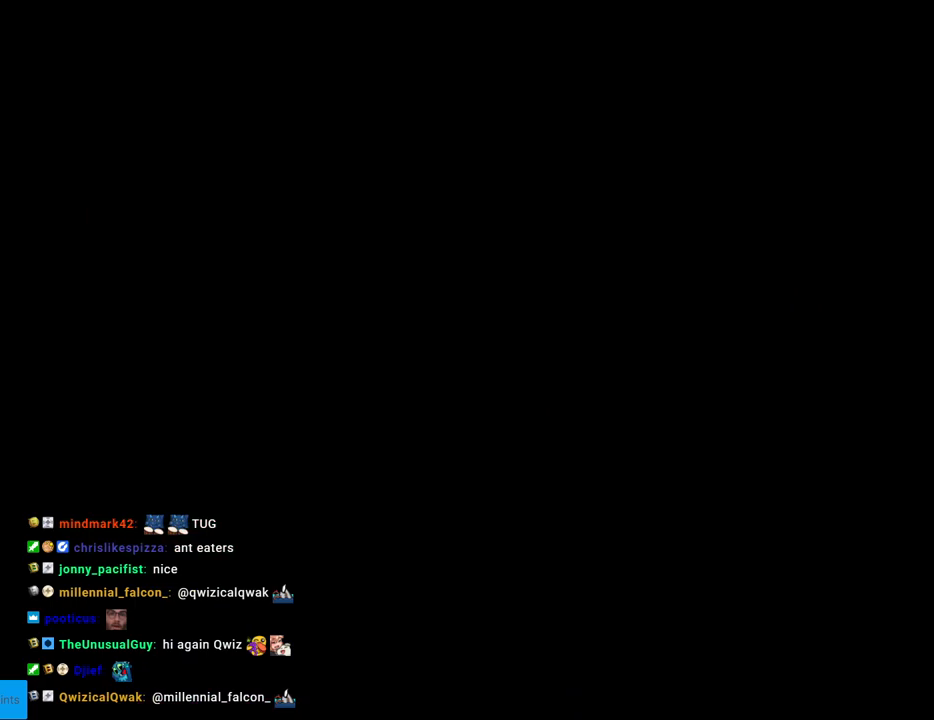
{"buttons": [], "events": [[133, "A", "up"], [150, "A", "down"], [367, "A", "up"]]}
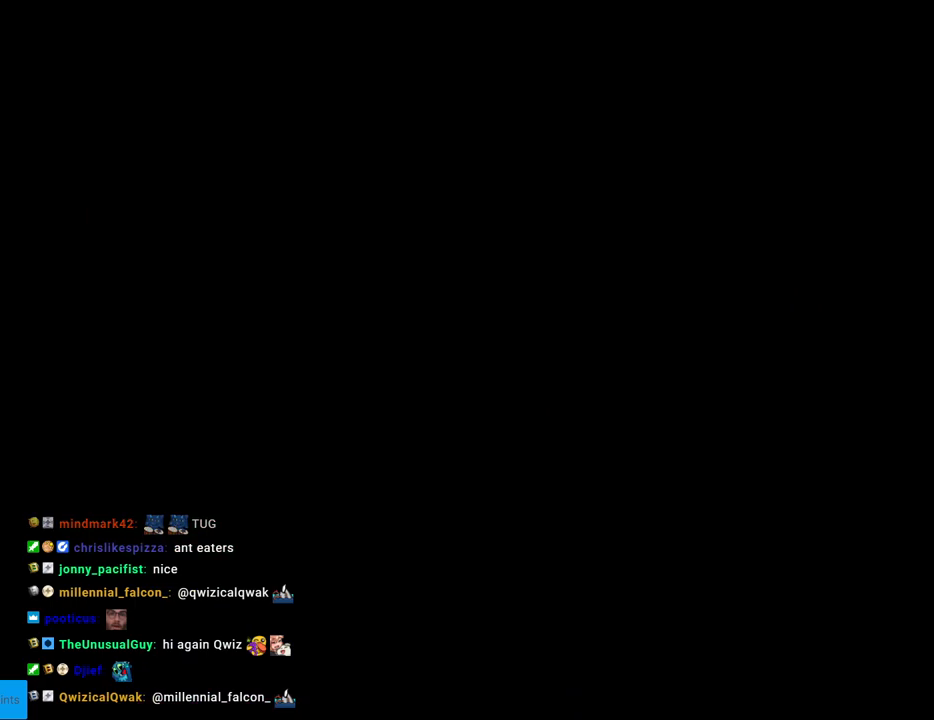
{"buttons": ["Y"], "events": [[183, "Y", "down"]]}
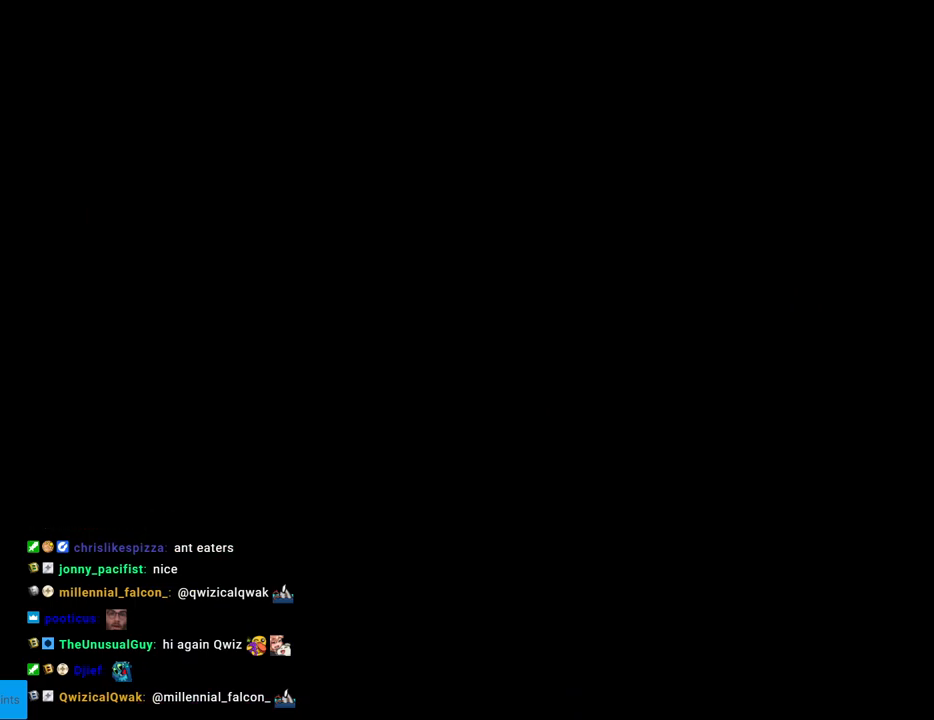
{"buttons": ["Y"], "events": []}
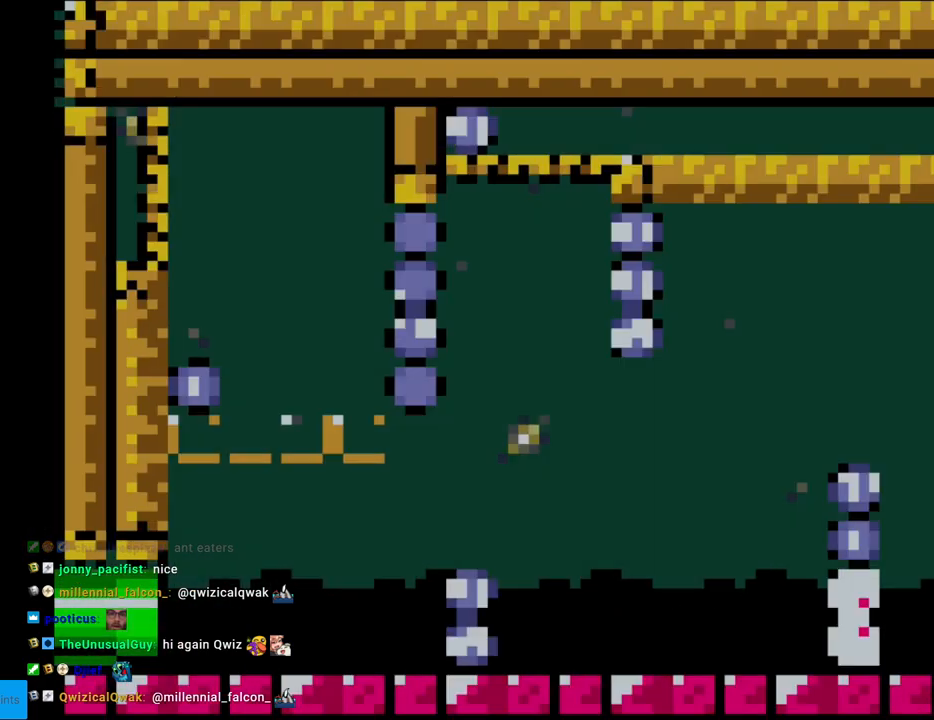
{"buttons": ["Y"], "events": []}
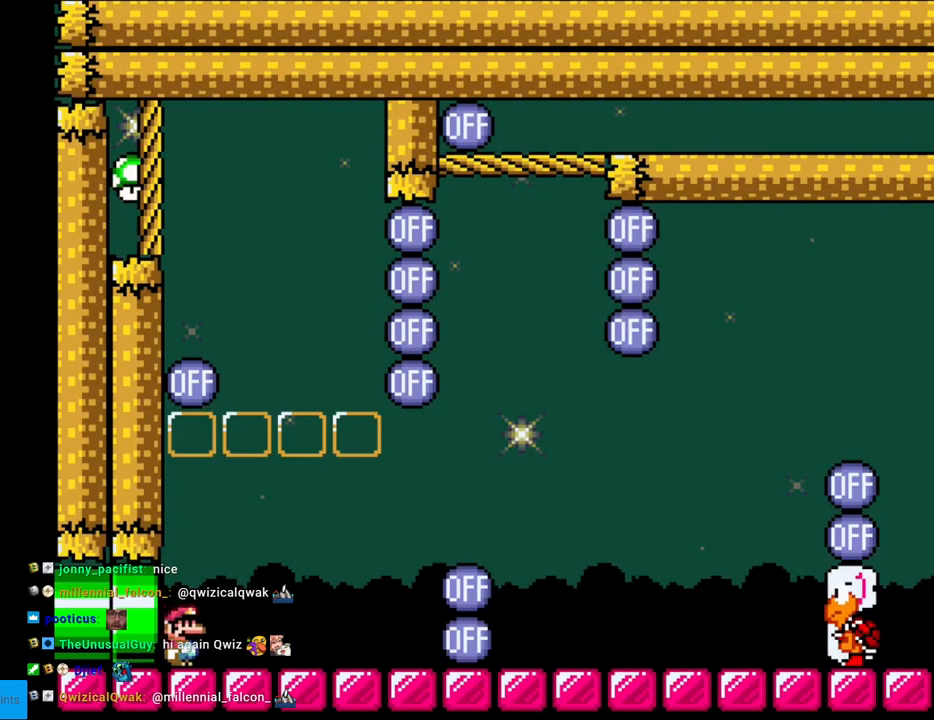
{"buttons": ["B", "Y", "DPAD_LEFT"], "events": [[133, "DPAD_RIGHT", "down"], [400, "B", "down"], [467, "DPAD_RIGHT", "up"], [467, "DPAD_UP", "down"], [500, "DPAD_LEFT", "down"], [500, "DPAD_UP", "up"]]}
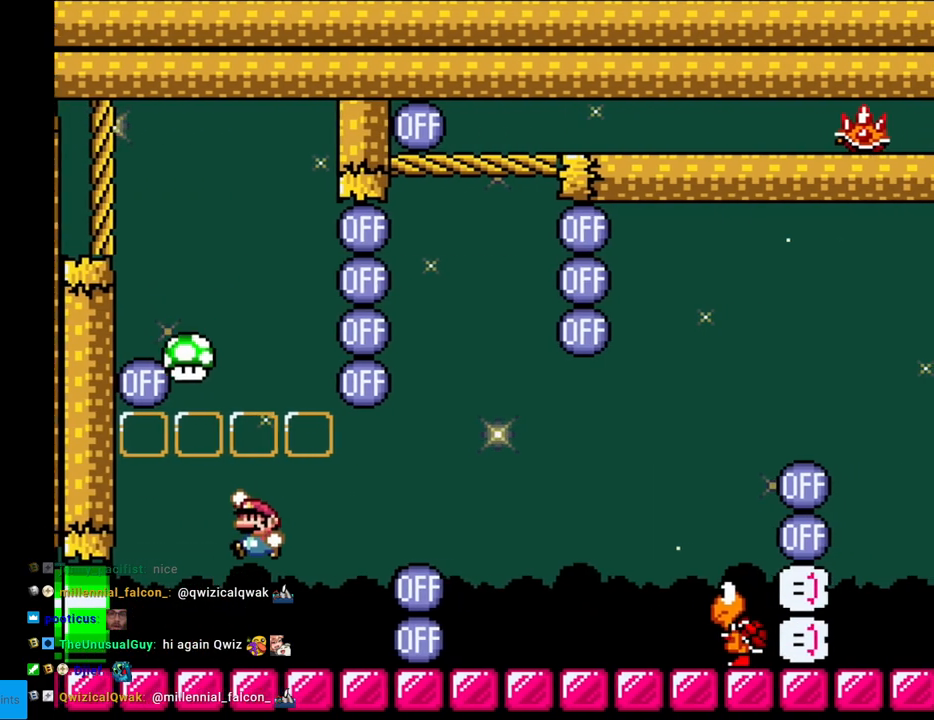
{"buttons": ["Y"], "events": [[183, "DPAD_LEFT", "up"], [400, "B", "up"]]}
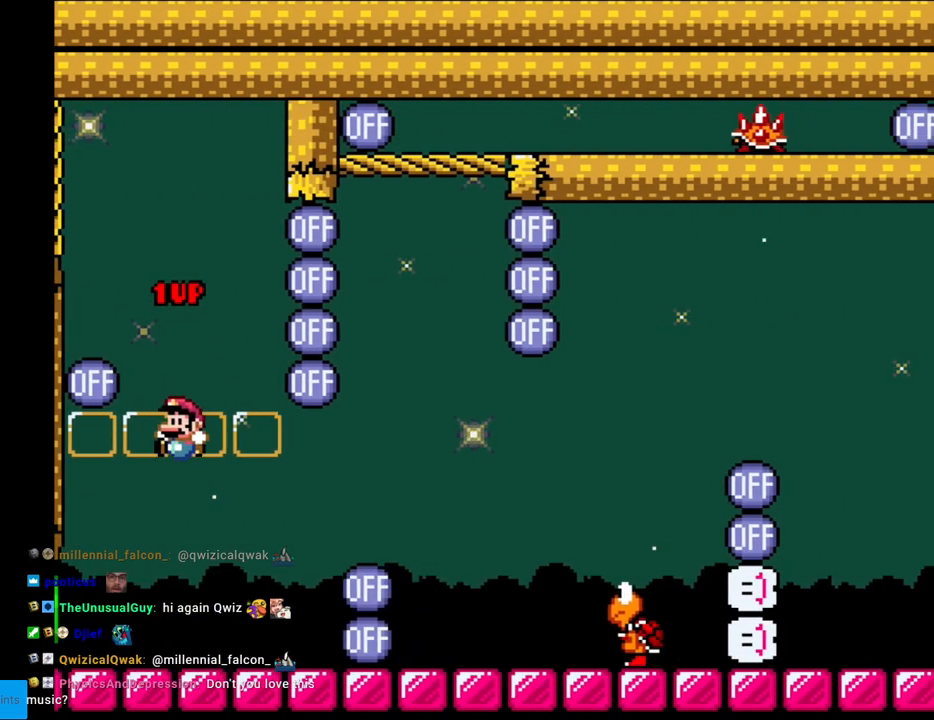
{"buttons": ["Y", "DPAD_RIGHT"], "events": [[33, "DPAD_RIGHT", "down"], [350, "B", "down"], [450, "B", "up"]]}
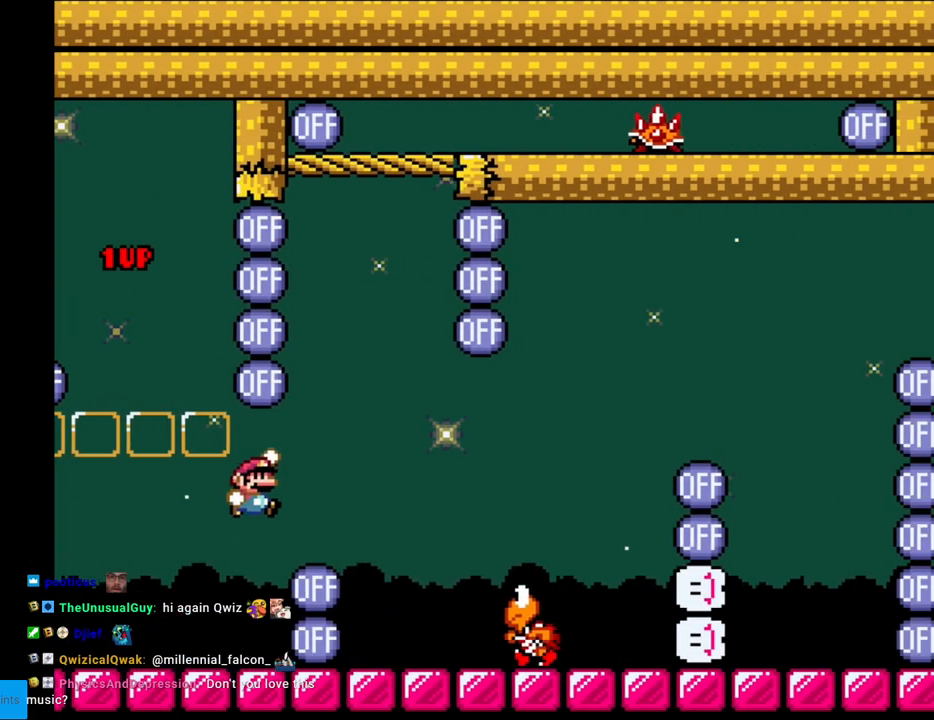
{"buttons": ["B", "Y", "DPAD_LEFT"], "events": [[17, "B", "down"], [167, "B", "up"], [400, "B", "down"], [400, "DPAD_RIGHT", "up"], [433, "DPAD_LEFT", "down"], [433, "DPAD_UP", "down"], [450, "DPAD_UP", "up"]]}
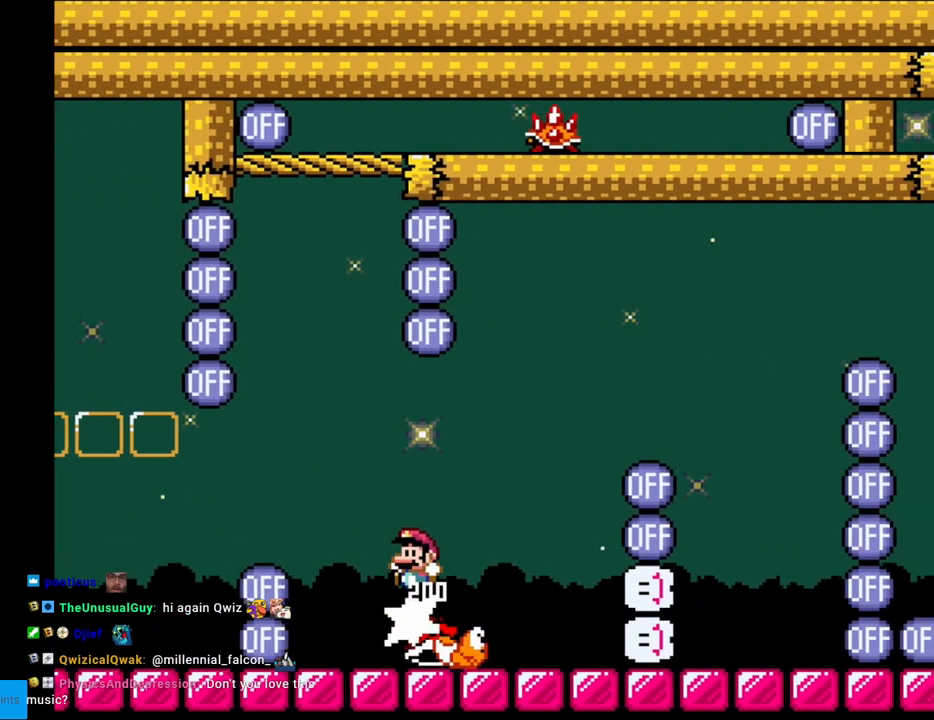
{"buttons": ["Y", "DPAD_LEFT"], "events": [[33, "B", "up"], [33, "DPAD_LEFT", "up"], [400, "DPAD_LEFT", "down"]]}
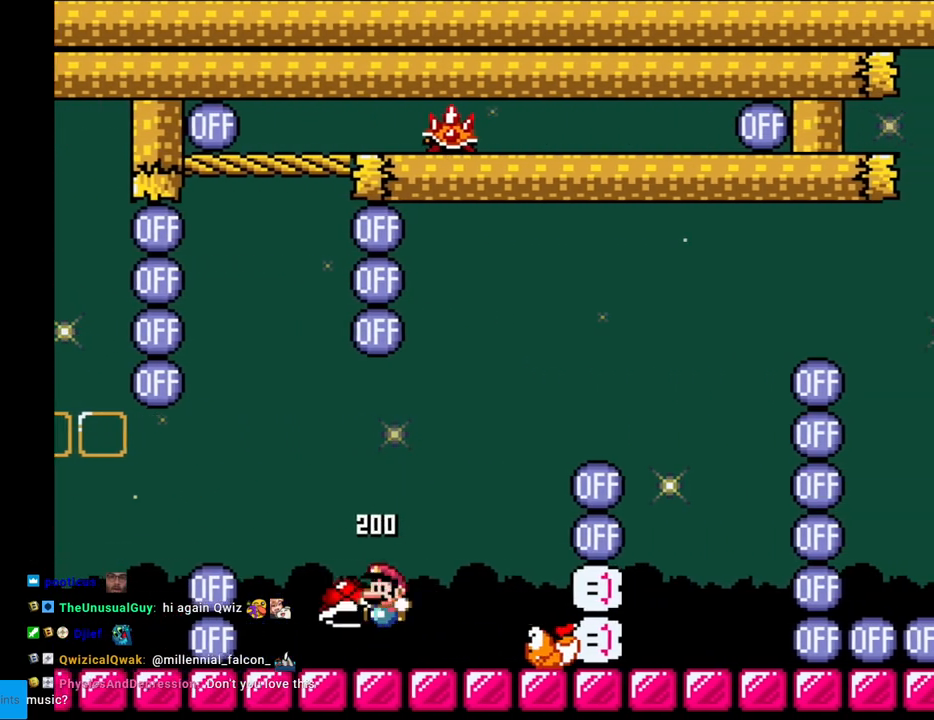
{"buttons": ["B", "Y", "DPAD_RIGHT"], "events": [[117, "B", "down"], [383, "DPAD_LEFT", "up"], [383, "DPAD_RIGHT", "down"]]}